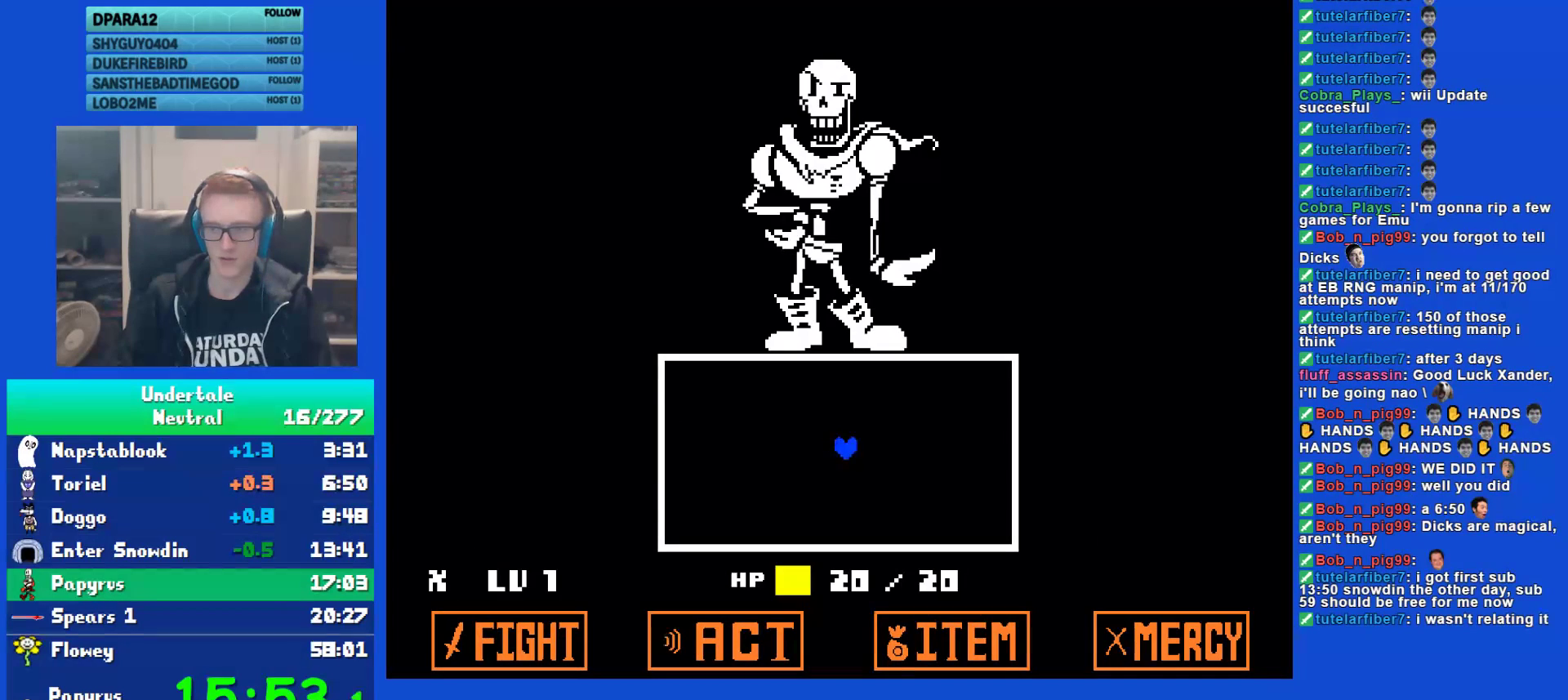
Gameplay with keyboard; each line is a JSON object with the keys held at the frame after it. "events" lists presses ("down") and releases ("up") of "c", "ctrl", "down", "left", "return", "right", "shift", "up", "x" and "z" between this image and that frame as [ms after this image, input, new state], when the widget could be followed in between. No other keys are recorded. Mouse input is not recorded.
{"keys": ["right"], "events": [[67, "z", "down"], [200, "z", "up"]]}
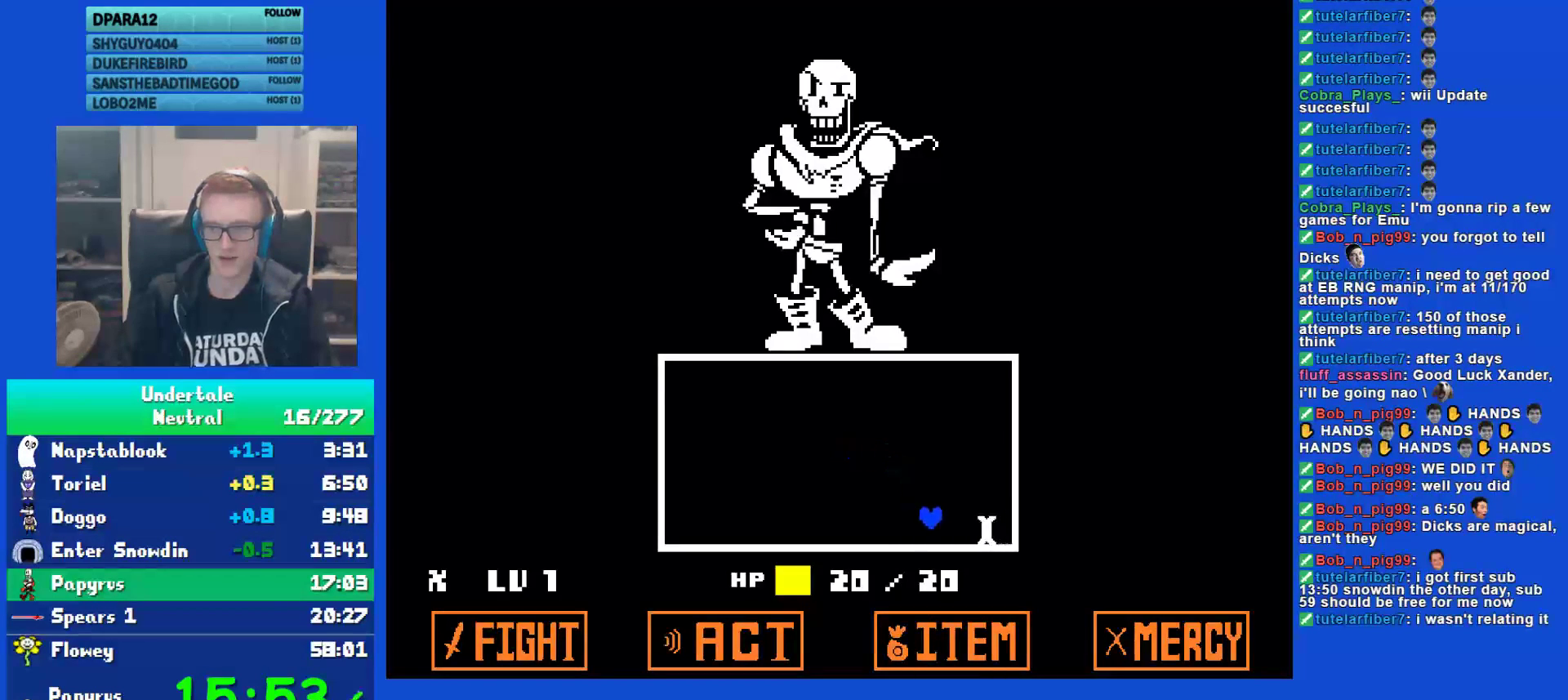
{"keys": ["right"], "events": []}
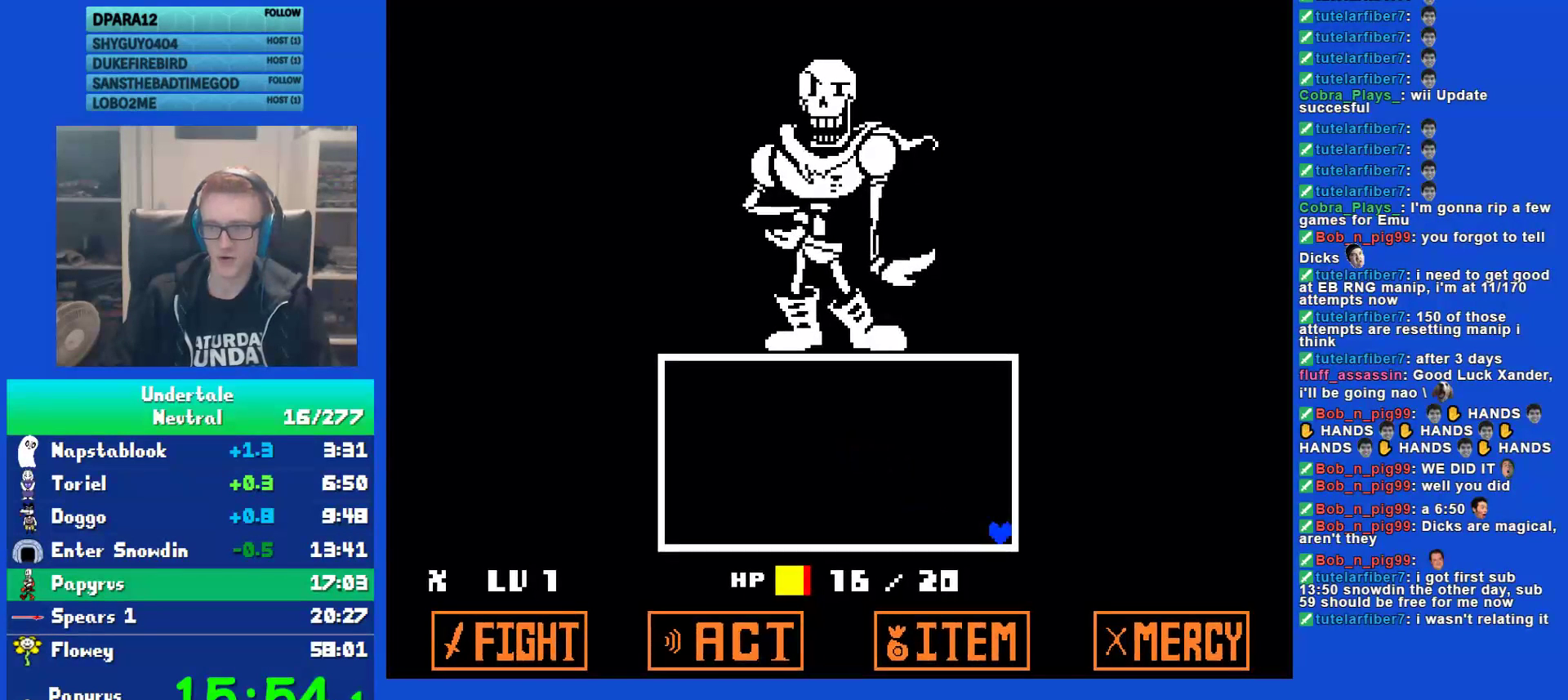
{"keys": [], "events": [[467, "right", "up"]]}
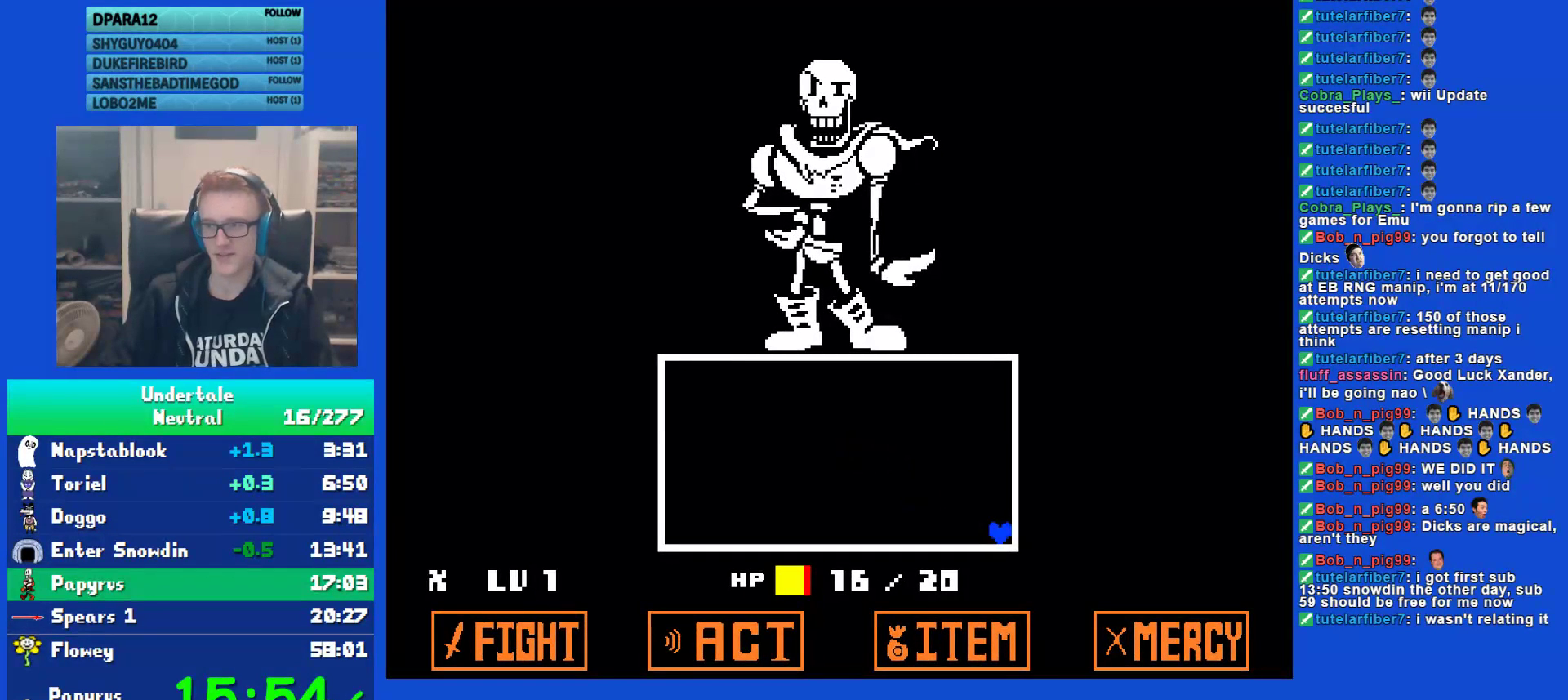
{"keys": [], "events": []}
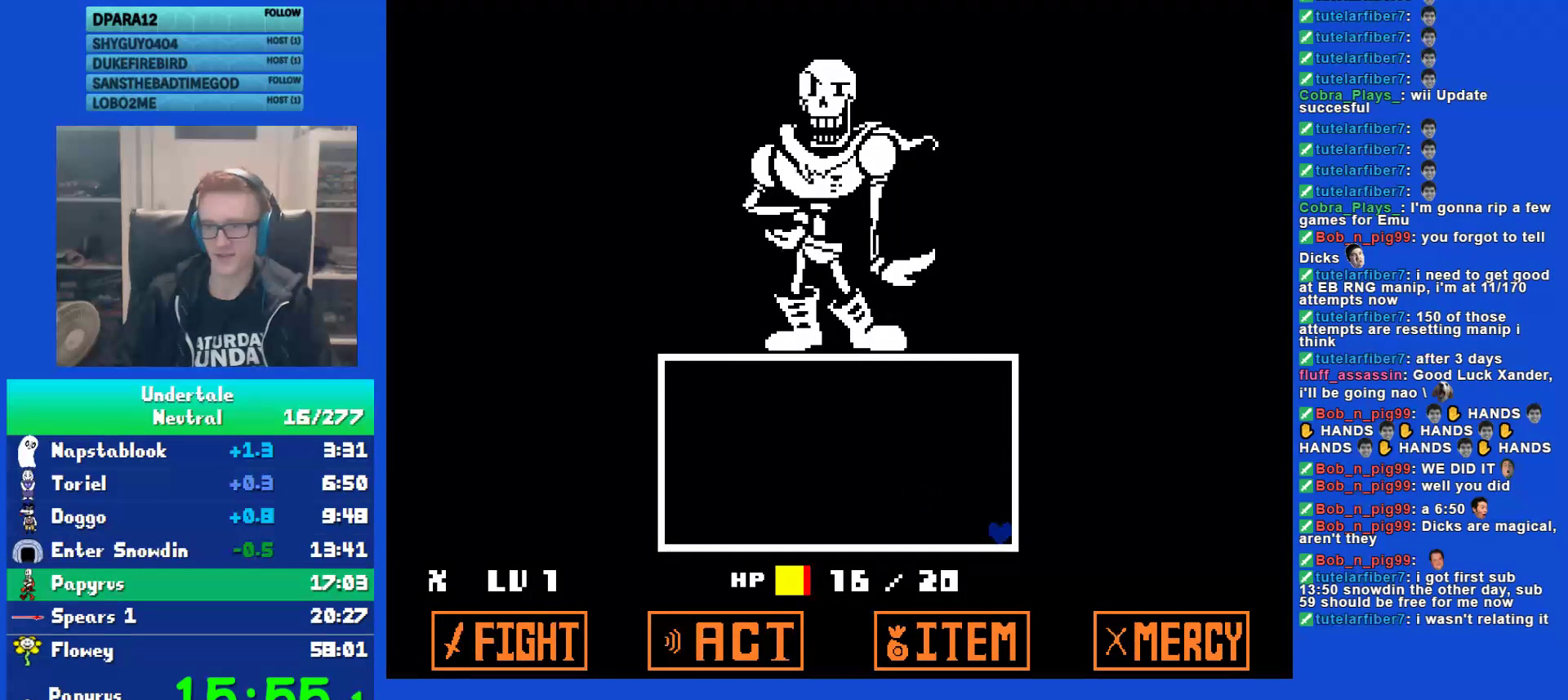
{"keys": ["z"], "events": [[233, "return", "down"], [300, "return", "up"], [300, "z", "down"], [367, "z", "up"], [400, "return", "down"], [433, "return", "up"], [467, "z", "down"]]}
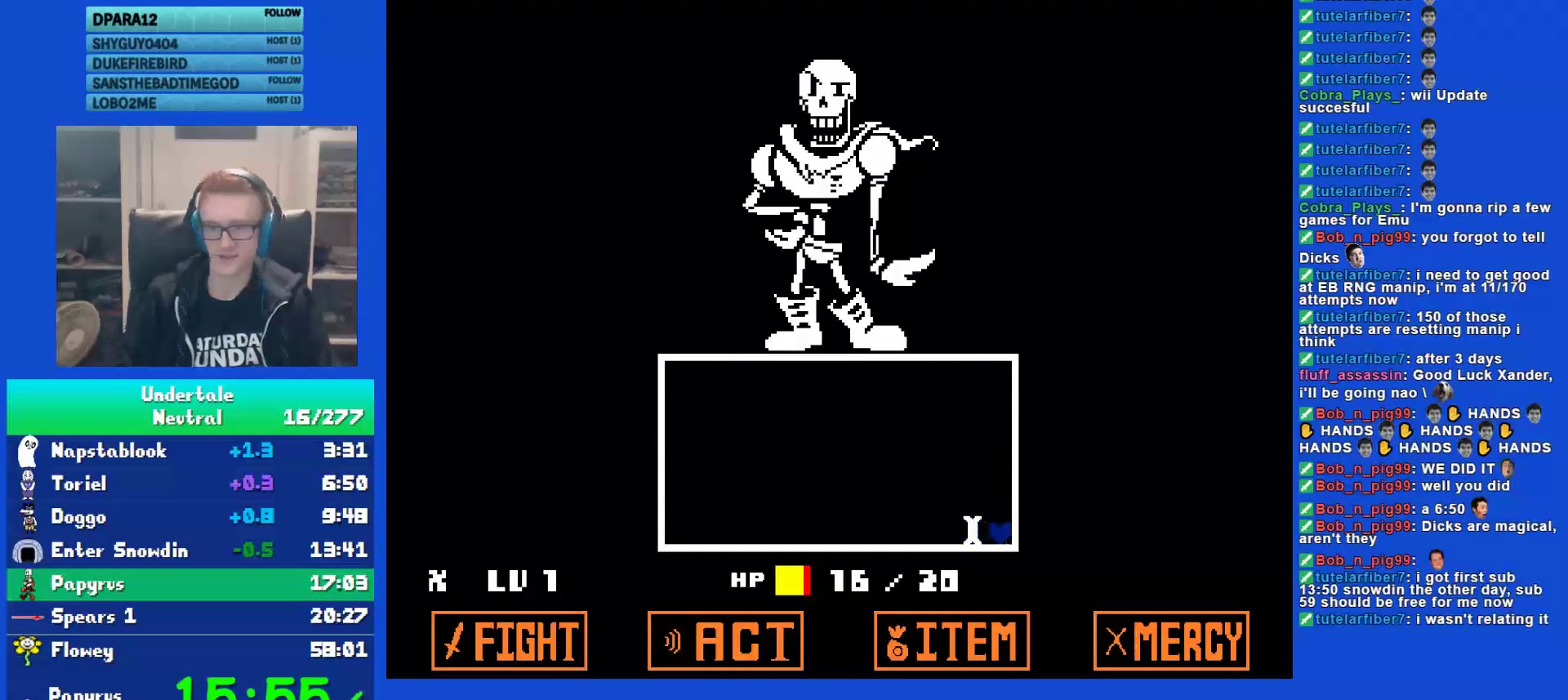
{"keys": ["z"], "events": [[33, "return", "down"], [33, "z", "up"], [100, "return", "up"], [100, "z", "down"], [167, "return", "down"], [167, "z", "up"], [250, "return", "up"], [283, "z", "down"], [317, "return", "down"], [350, "z", "up"], [417, "return", "up"], [417, "z", "down"]]}
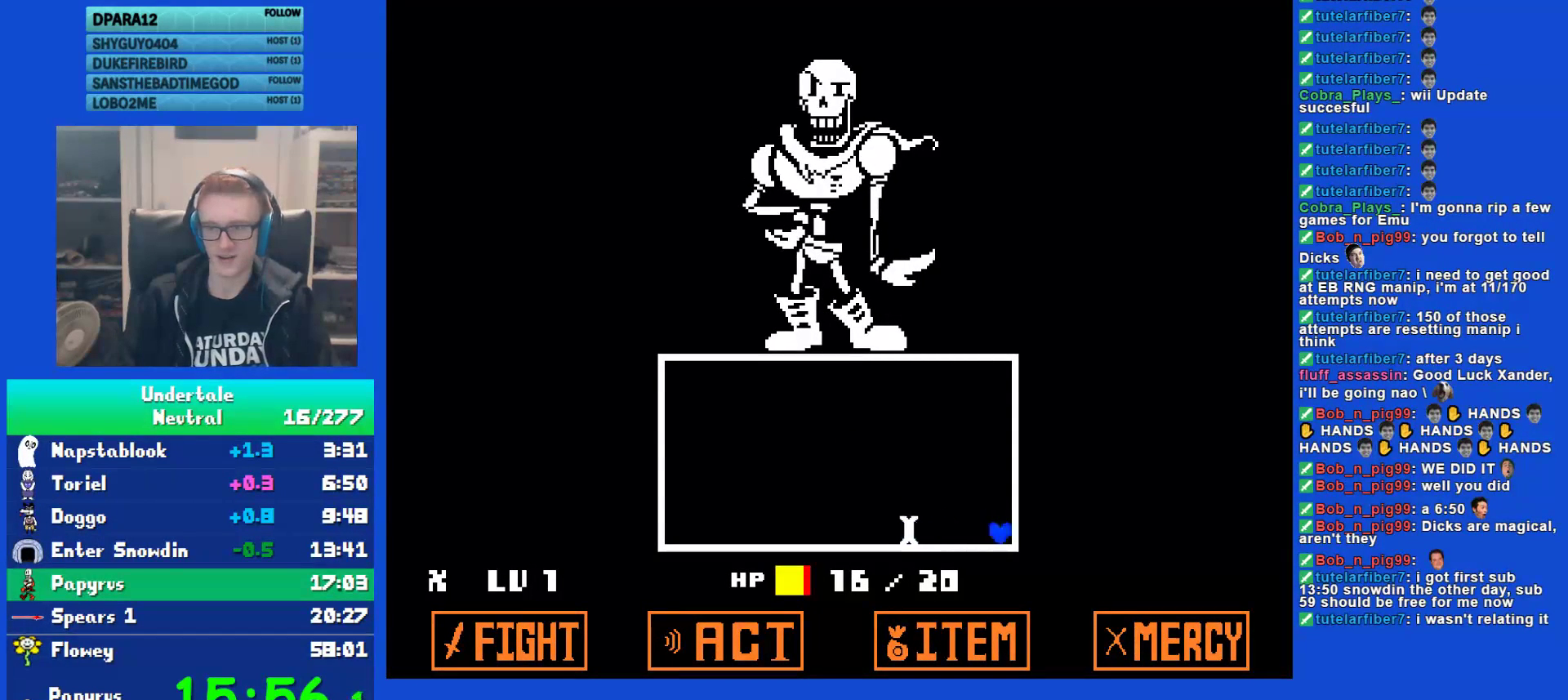
{"keys": ["return"], "events": [[17, "z", "up"], [283, "return", "down"], [317, "return", "up"], [383, "z", "down"], [450, "return", "down"], [450, "z", "up"]]}
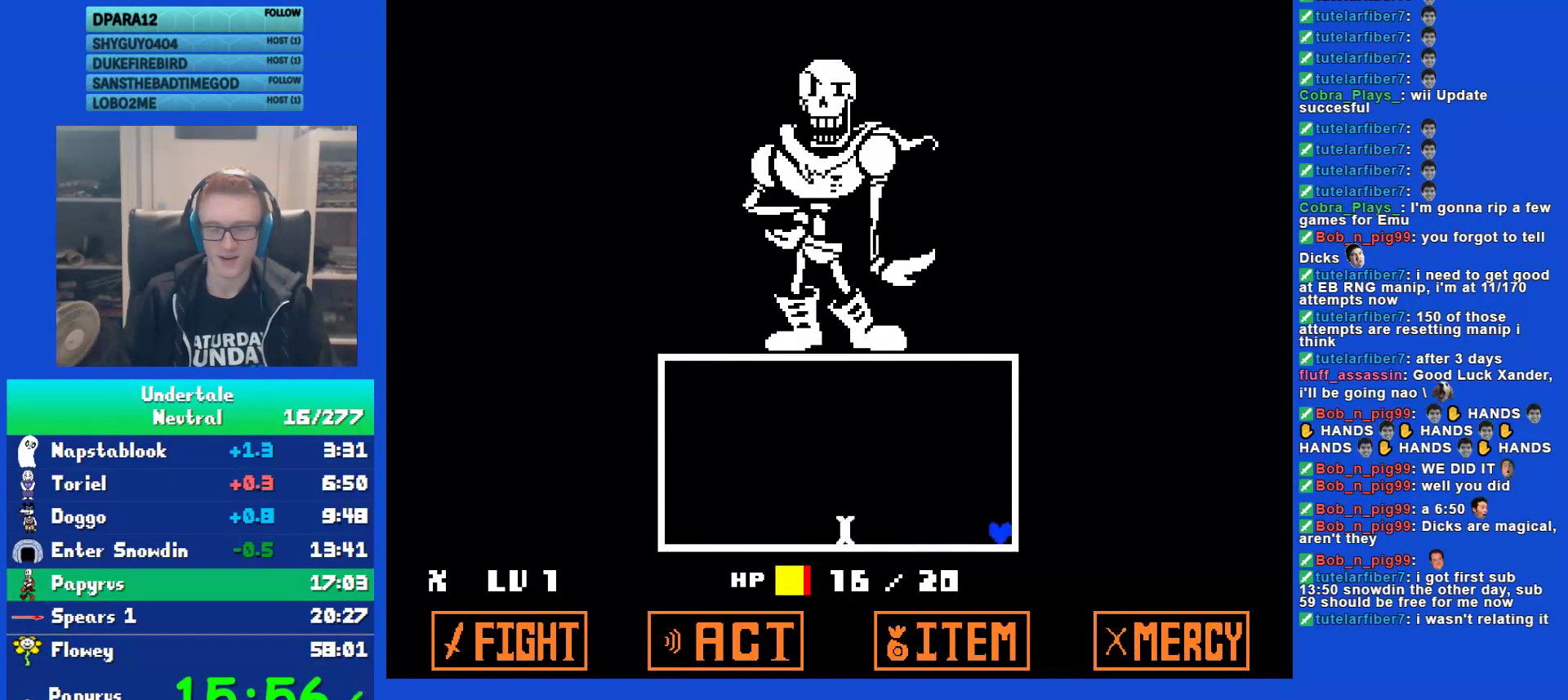
{"keys": [], "events": [[17, "return", "up"], [50, "z", "down"], [117, "return", "down"], [117, "z", "up"], [183, "return", "up"], [217, "z", "down"], [300, "return", "down"], [300, "z", "up"], [367, "return", "up"], [400, "z", "down"], [433, "z", "up"], [467, "return", "down"], [500, "return", "up"]]}
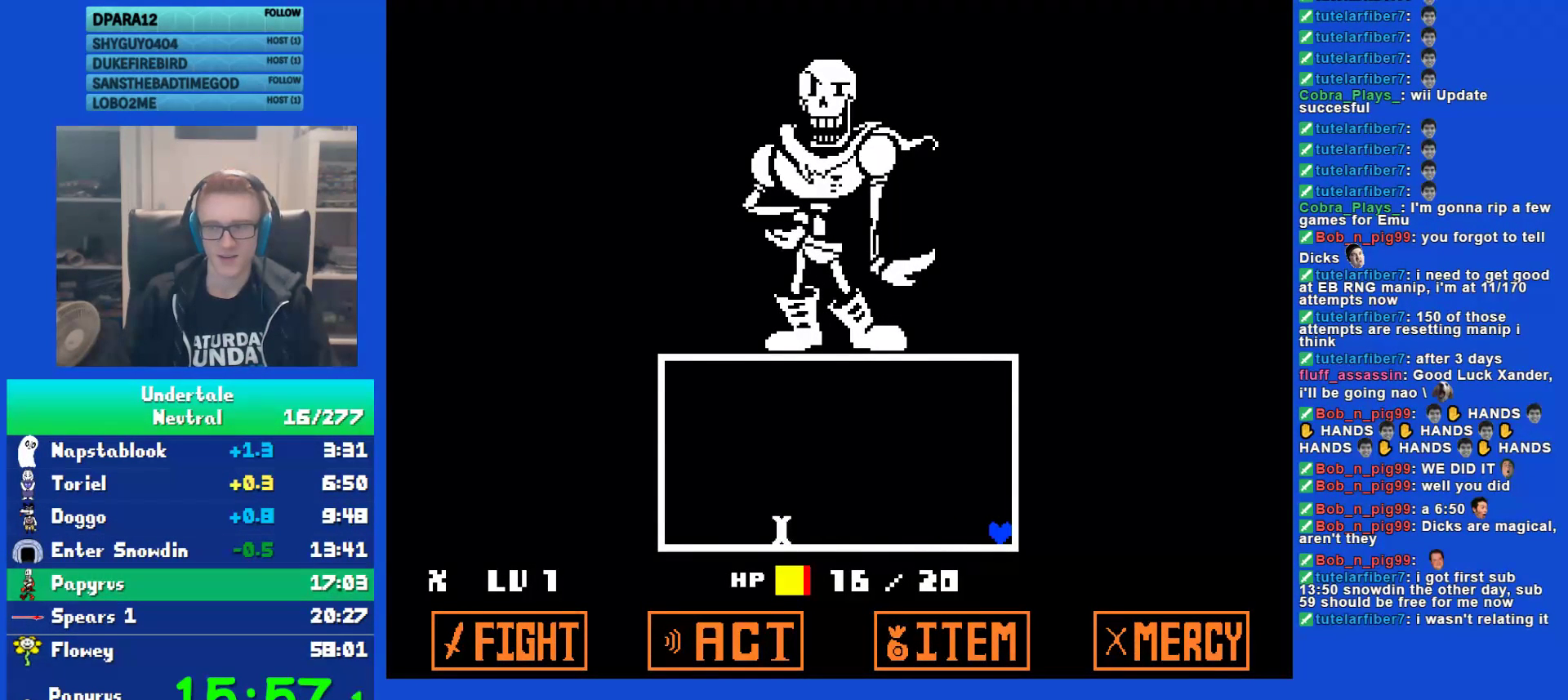
{"keys": ["z"], "events": [[67, "z", "down"], [100, "z", "up"], [133, "return", "down"], [200, "return", "up"], [267, "z", "down"], [333, "z", "up"], [367, "return", "down"], [400, "return", "up"], [467, "z", "down"]]}
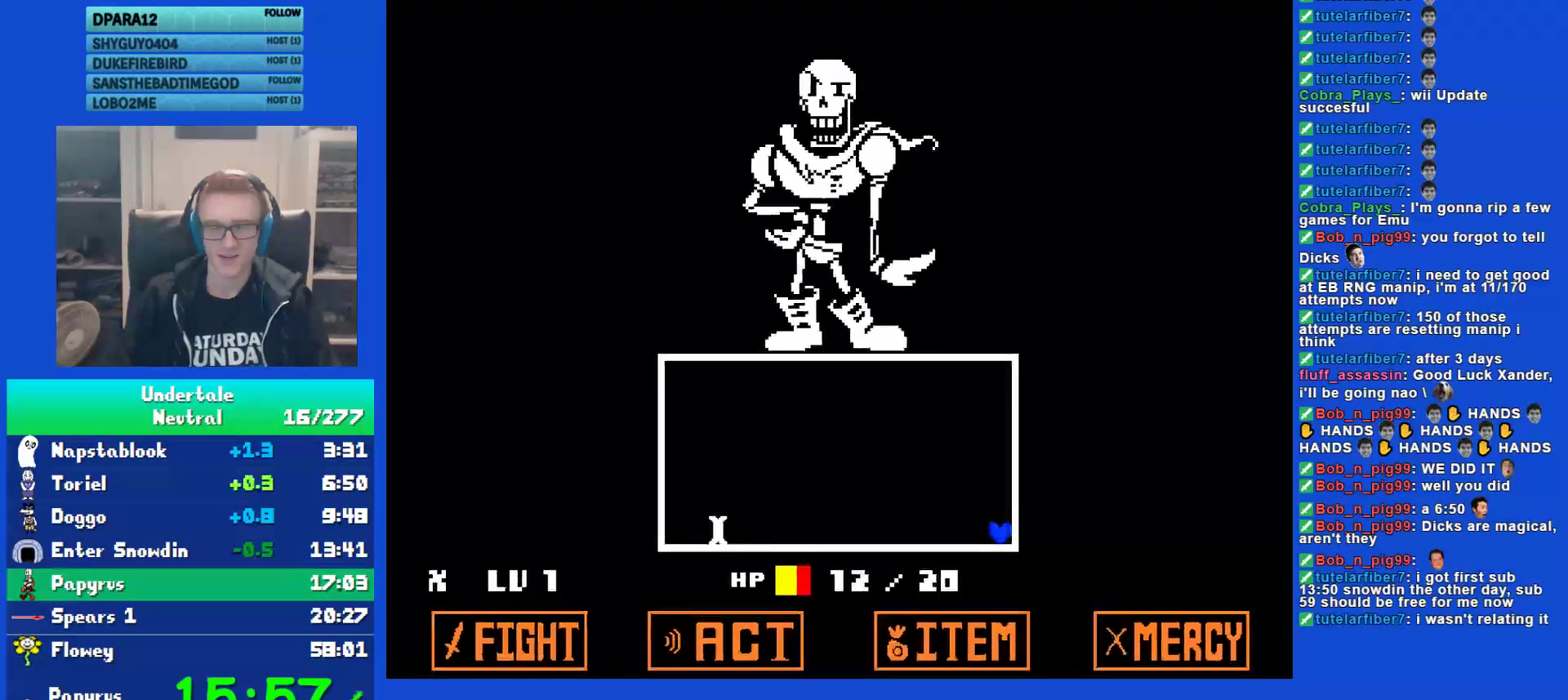
{"keys": [], "events": [[50, "z", "up"], [83, "return", "down"], [117, "return", "up"], [150, "z", "down"], [217, "return", "down"], [217, "z", "up"], [283, "return", "up"], [317, "z", "down"], [350, "return", "down"], [350, "z", "up"], [417, "return", "up"], [450, "z", "down"], [483, "z", "up"]]}
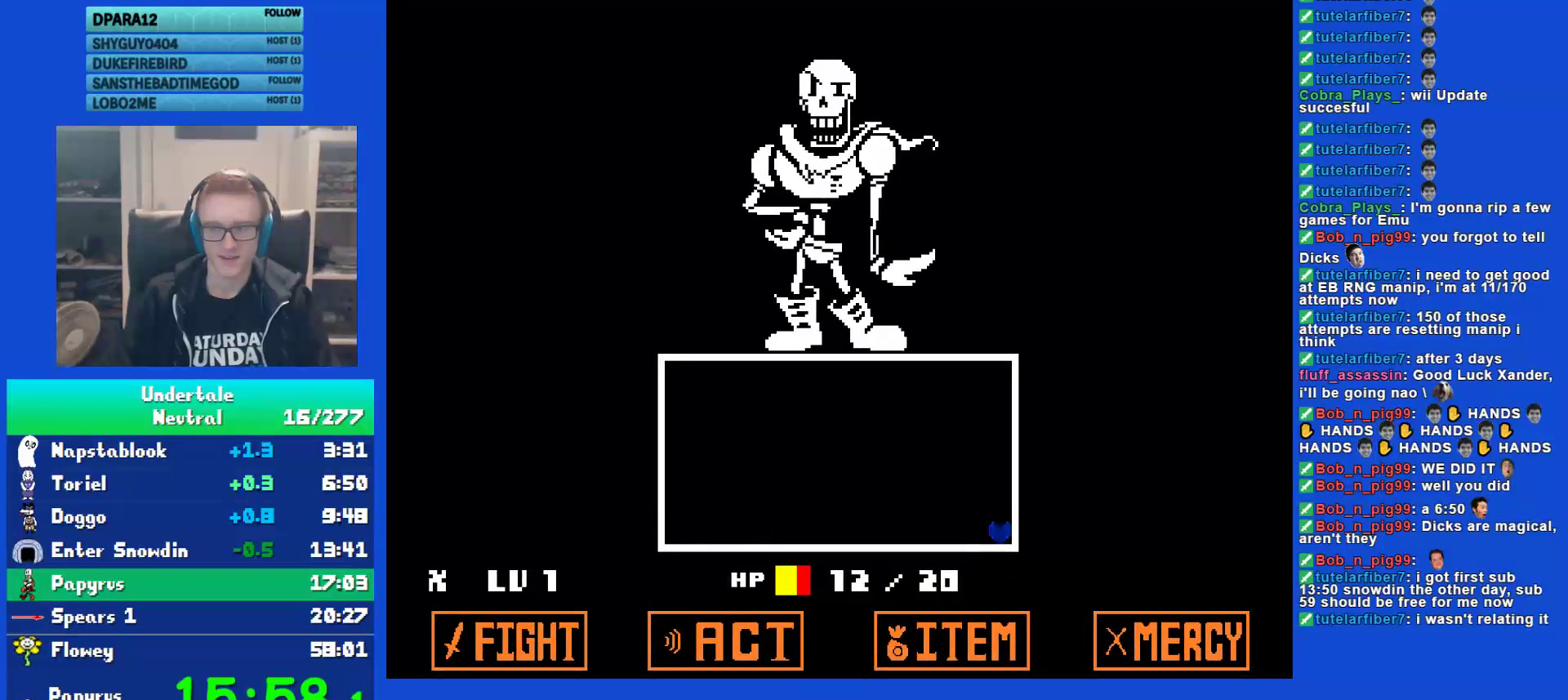
{"keys": ["z"], "events": [[17, "return", "down"], [83, "return", "up"], [83, "z", "down"], [150, "z", "up"], [183, "return", "down"], [250, "return", "up"], [250, "z", "down"], [317, "z", "up"], [367, "return", "down"], [433, "return", "up"], [467, "z", "down"]]}
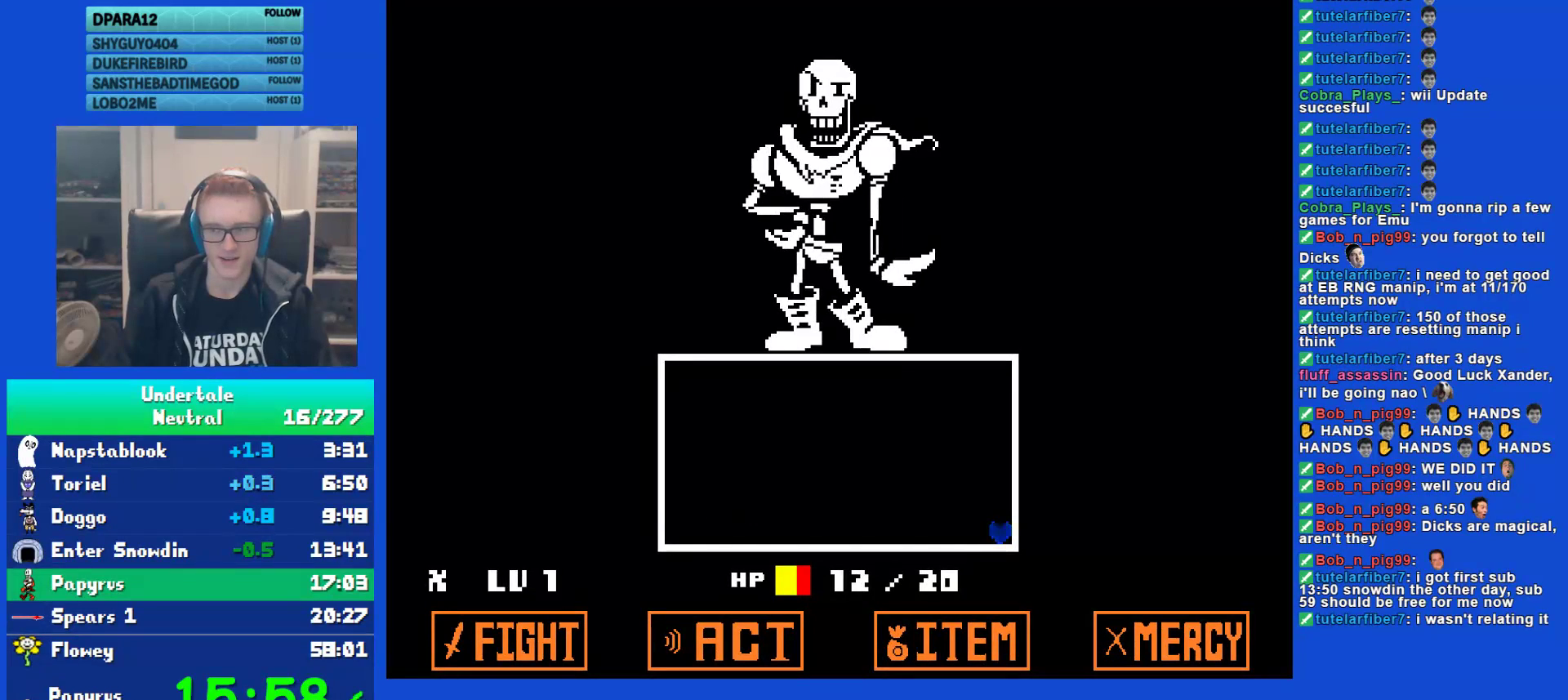
{"keys": ["z"], "events": [[33, "return", "down"], [33, "z", "up"], [67, "return", "up"], [133, "z", "down"], [200, "return", "down"], [200, "z", "up"], [267, "return", "up"], [300, "z", "down"], [367, "return", "down"], [367, "z", "up"], [433, "return", "up"], [467, "z", "down"]]}
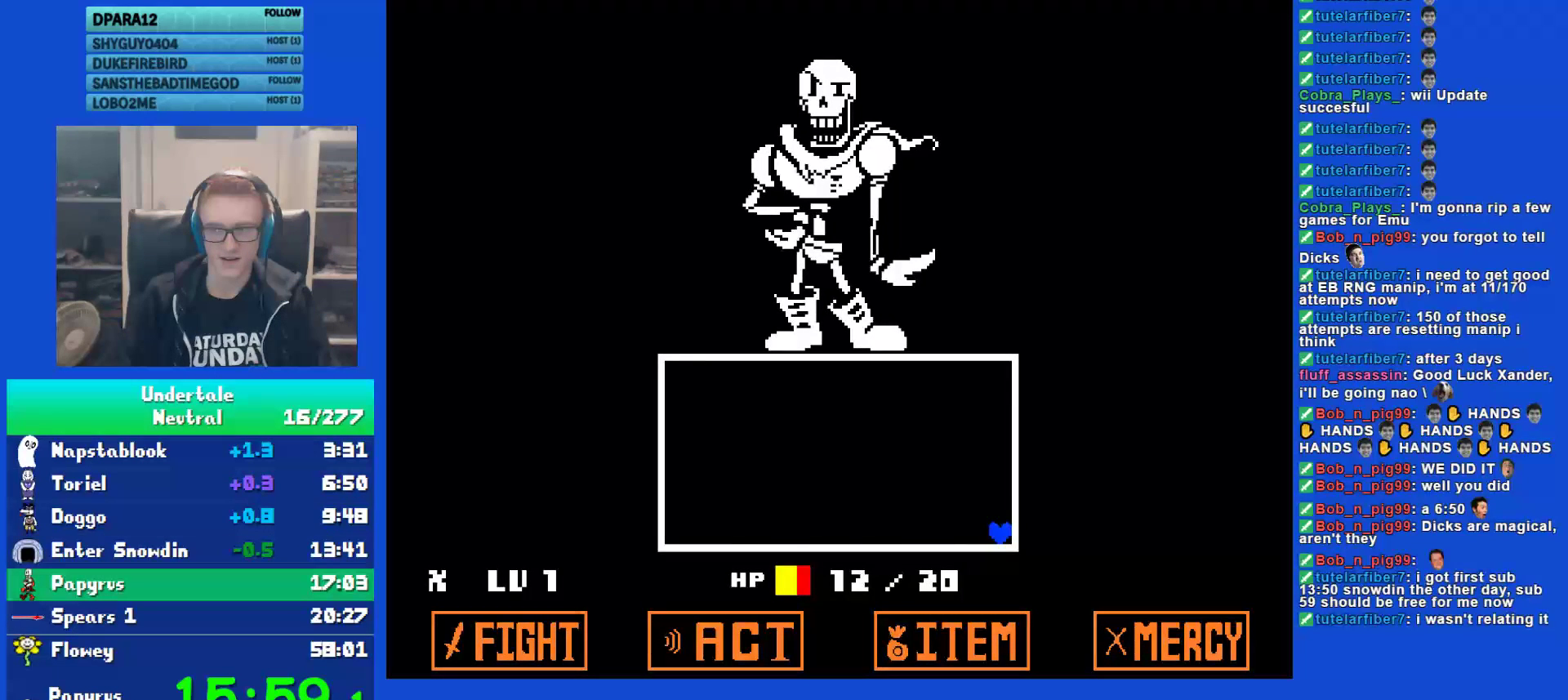
{"keys": ["z"], "events": [[33, "return", "down"], [33, "z", "up"], [100, "return", "up"], [133, "z", "down"], [200, "return", "down"], [200, "z", "up"], [283, "return", "up"], [317, "z", "down"], [383, "return", "down"], [383, "z", "up"], [450, "return", "up"], [483, "z", "down"]]}
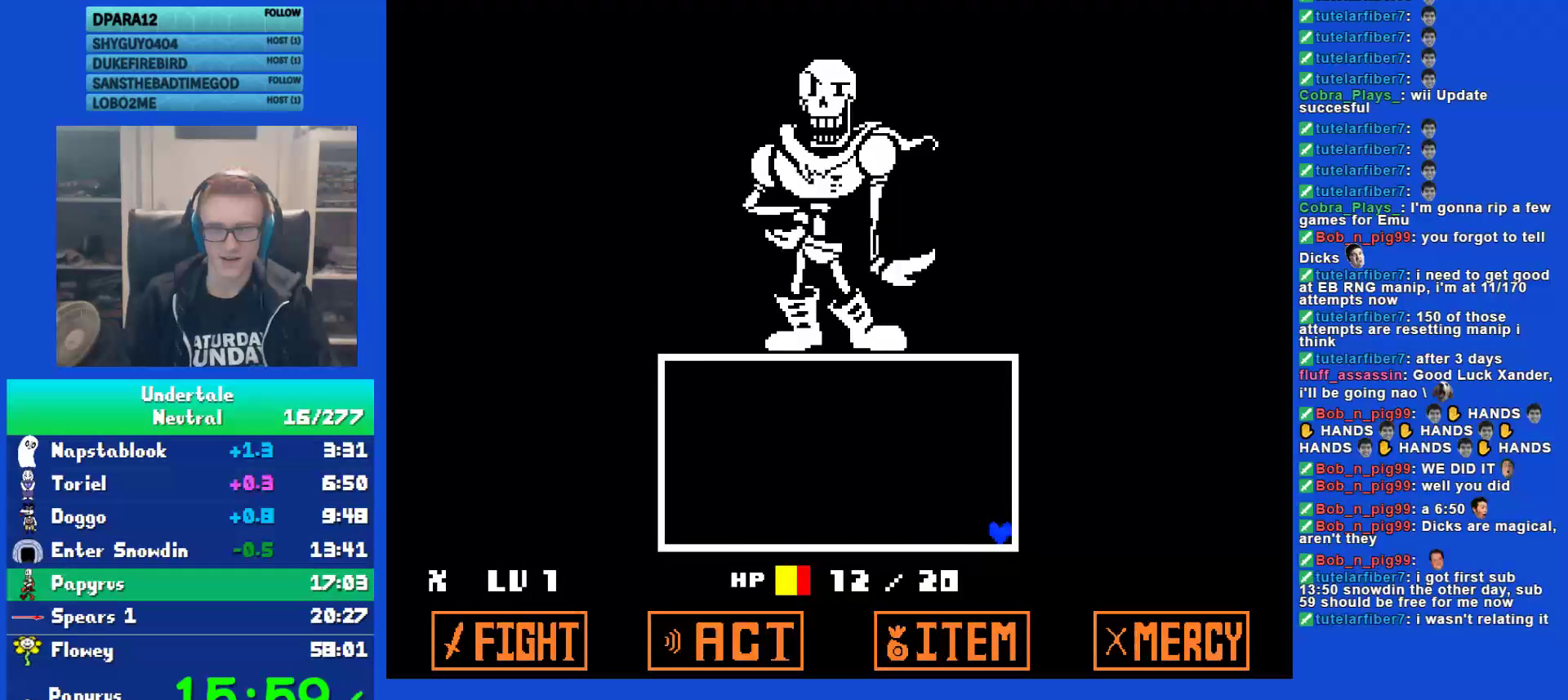
{"keys": ["z"], "events": [[50, "z", "up"], [83, "return", "down"], [117, "return", "up"], [150, "z", "down"], [217, "z", "up"], [250, "return", "down"], [317, "return", "up"], [317, "z", "down"], [383, "z", "up"], [417, "return", "down"], [483, "return", "up"], [483, "z", "down"]]}
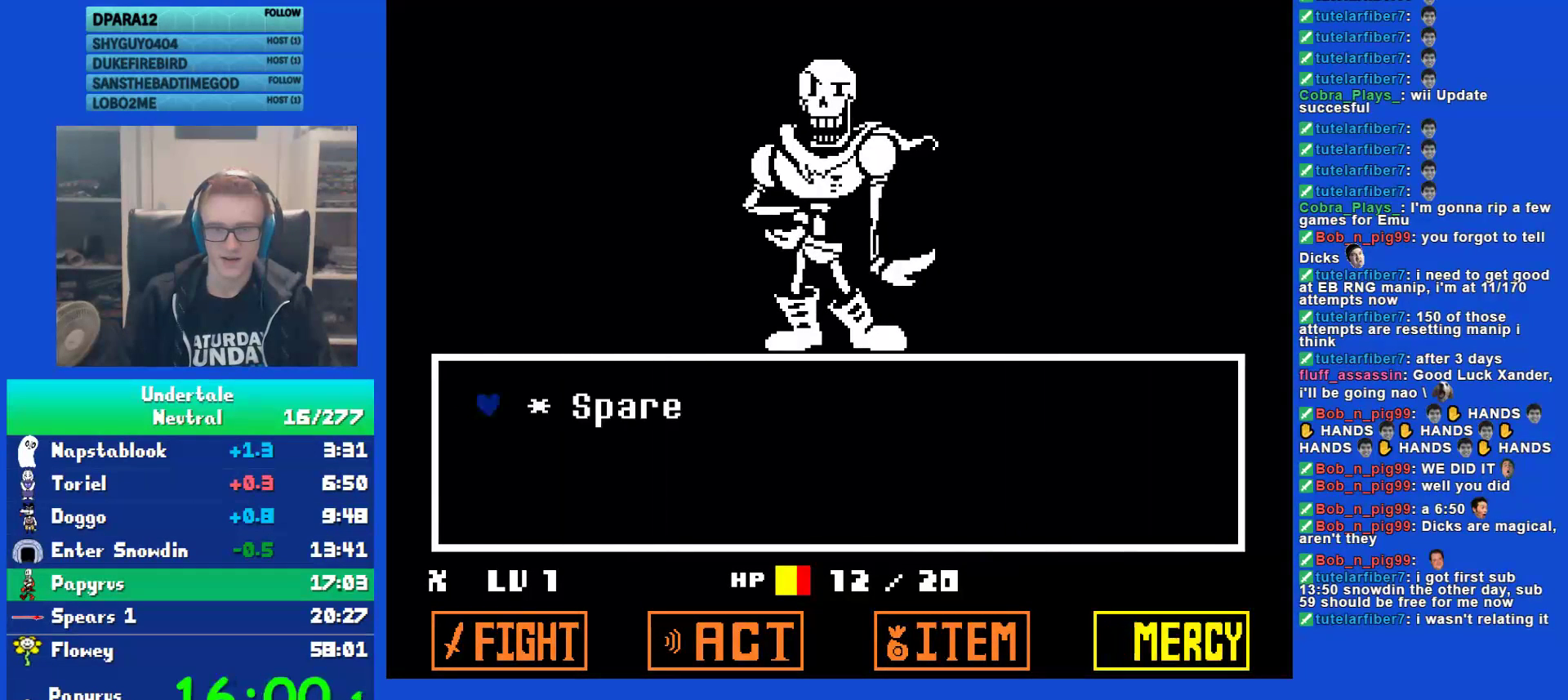
{"keys": ["right", "z"], "events": [[50, "z", "up"], [83, "return", "down"], [117, "return", "up"], [150, "z", "down"], [217, "return", "down"], [217, "z", "up"], [317, "return", "up"], [317, "z", "down"], [400, "z", "up"], [433, "right", "down"], [500, "z", "down"]]}
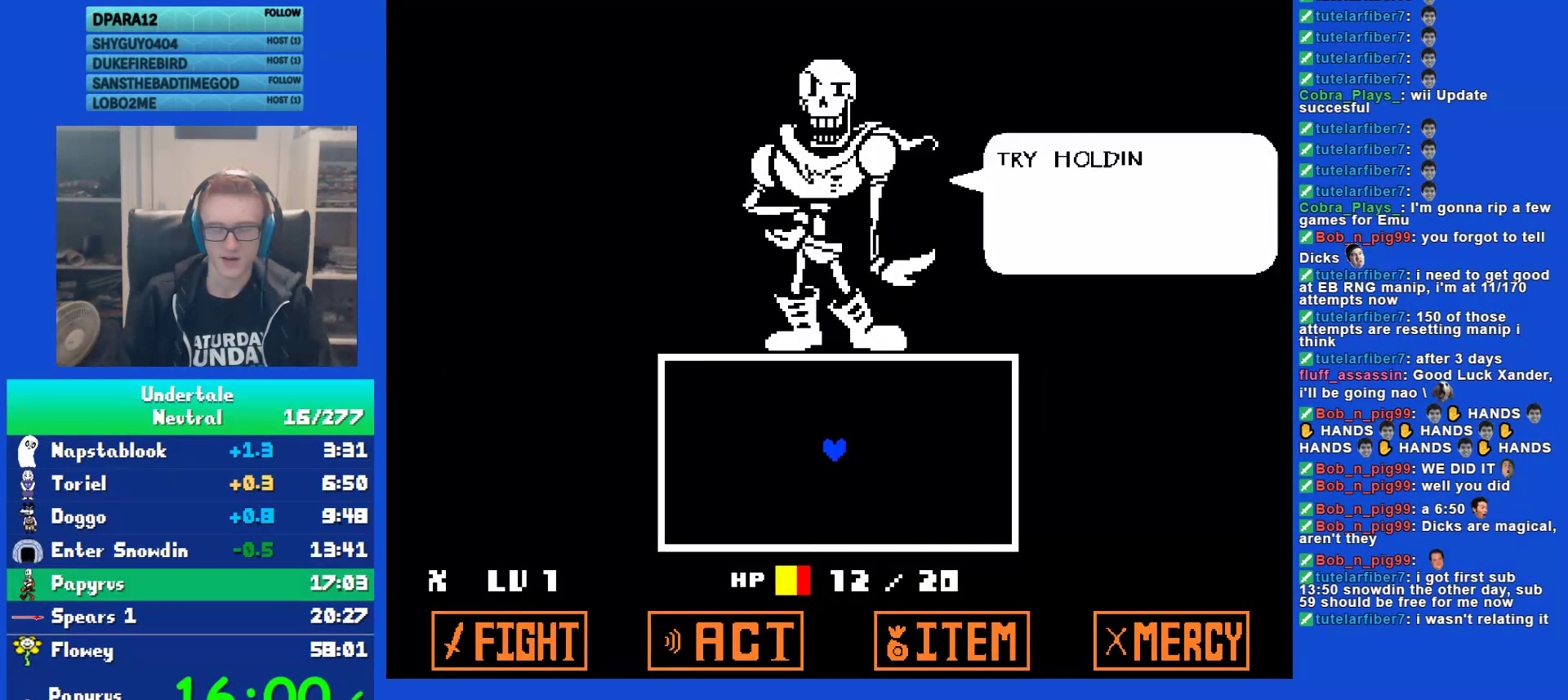
{"keys": ["right"], "events": [[67, "z", "up"], [133, "z", "down"], [233, "z", "up"], [300, "z", "down"], [400, "z", "up"]]}
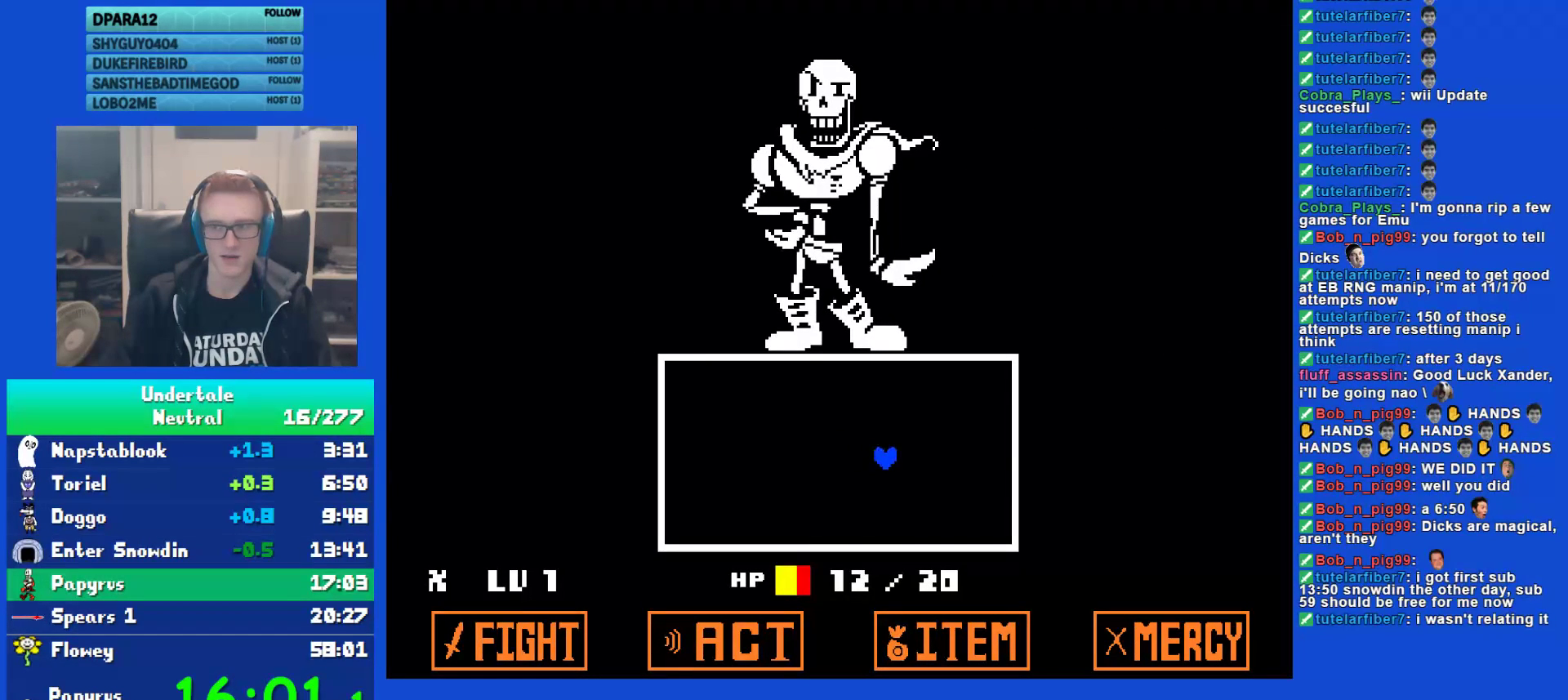
{"keys": ["right"], "events": []}
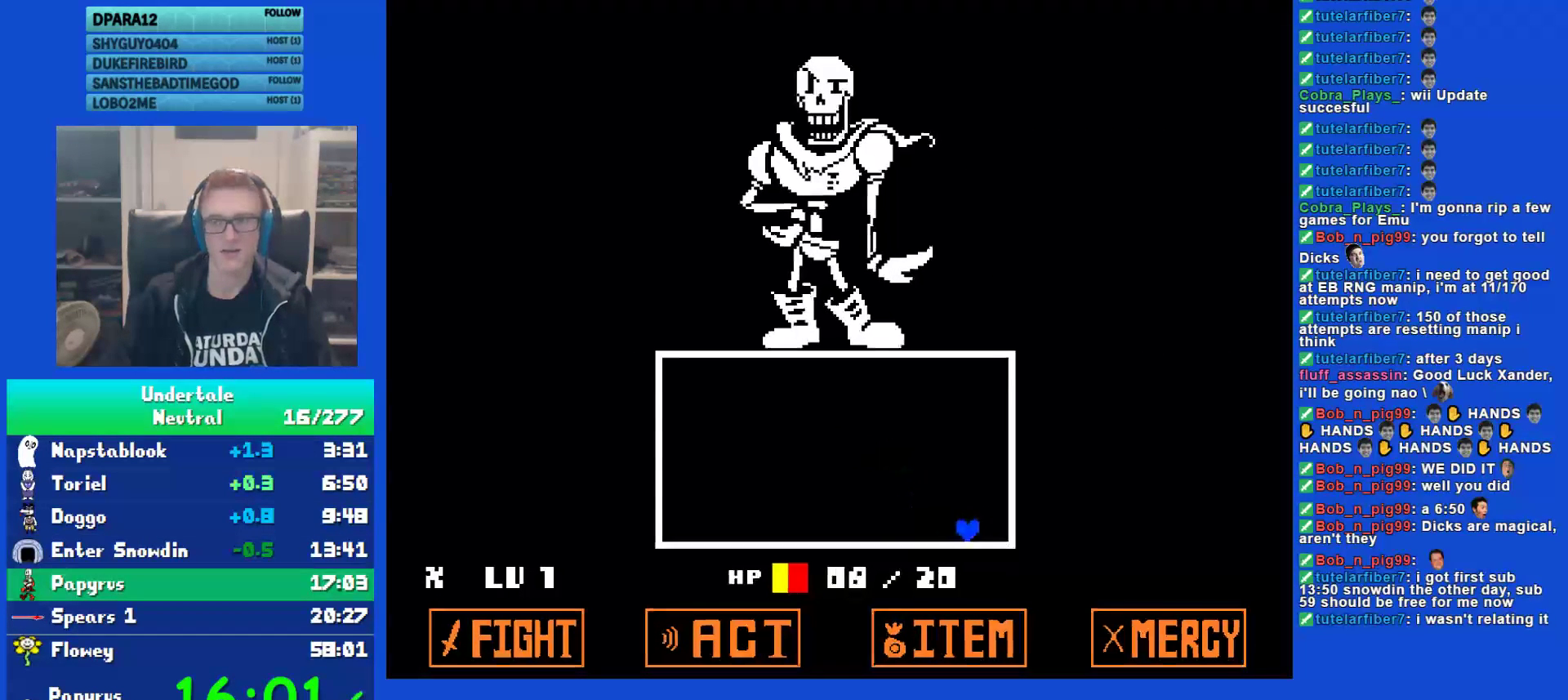
{"keys": ["right"], "events": []}
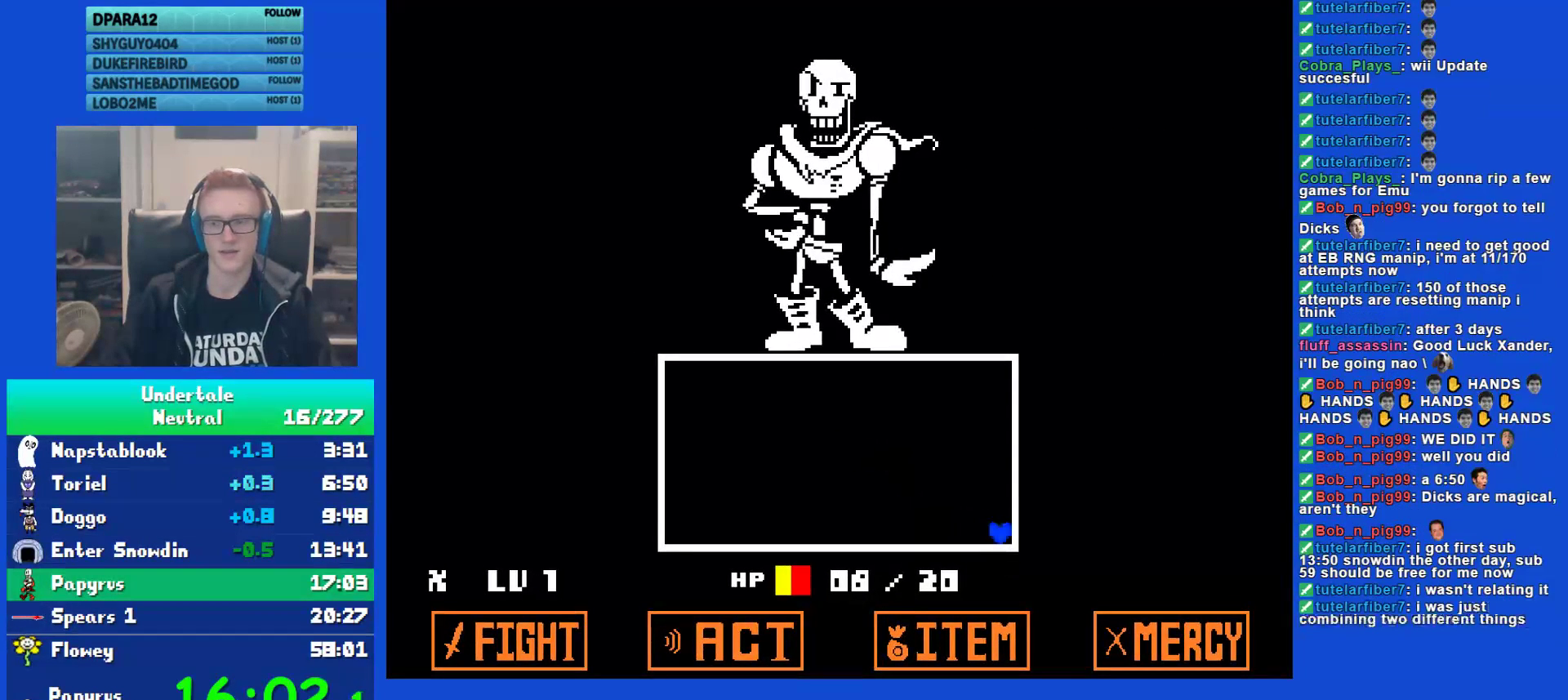
{"keys": [], "events": [[67, "right", "up"]]}
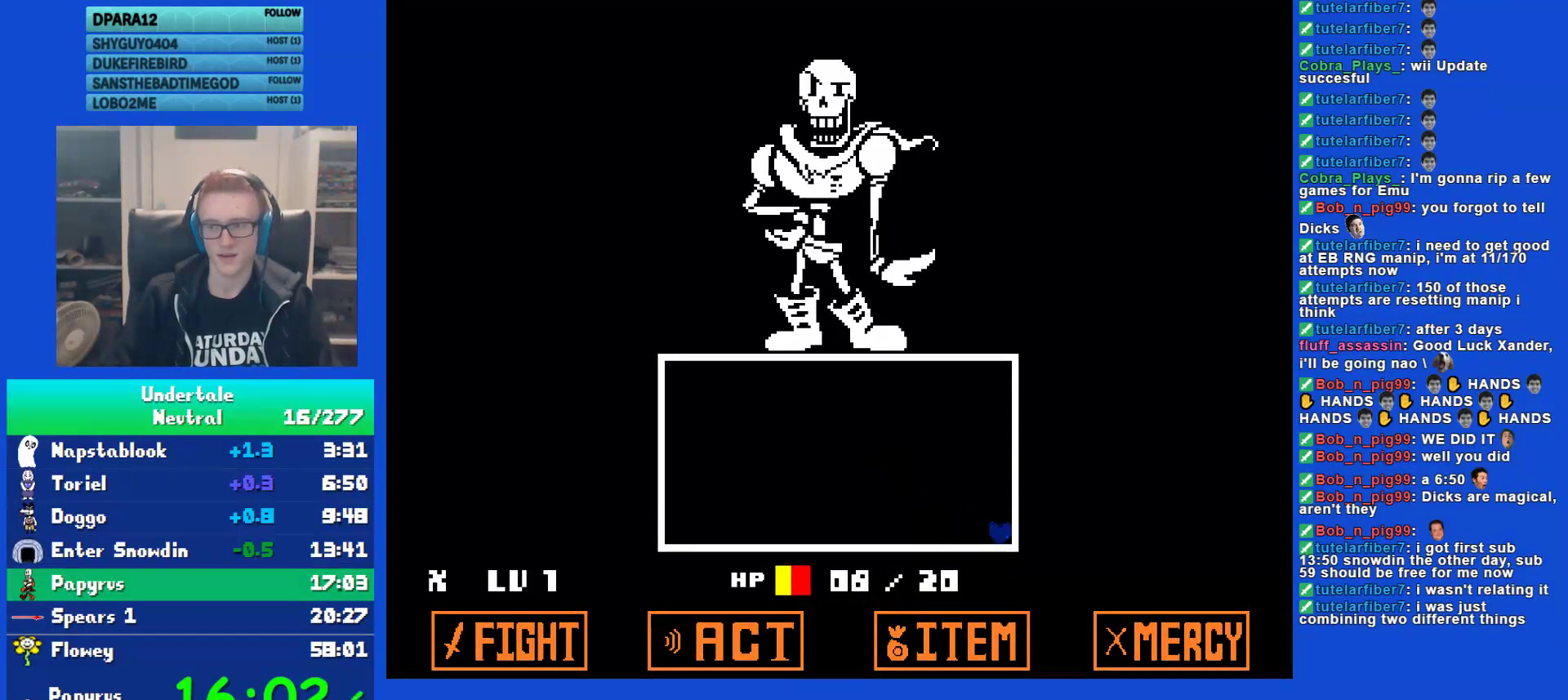
{"keys": [], "events": []}
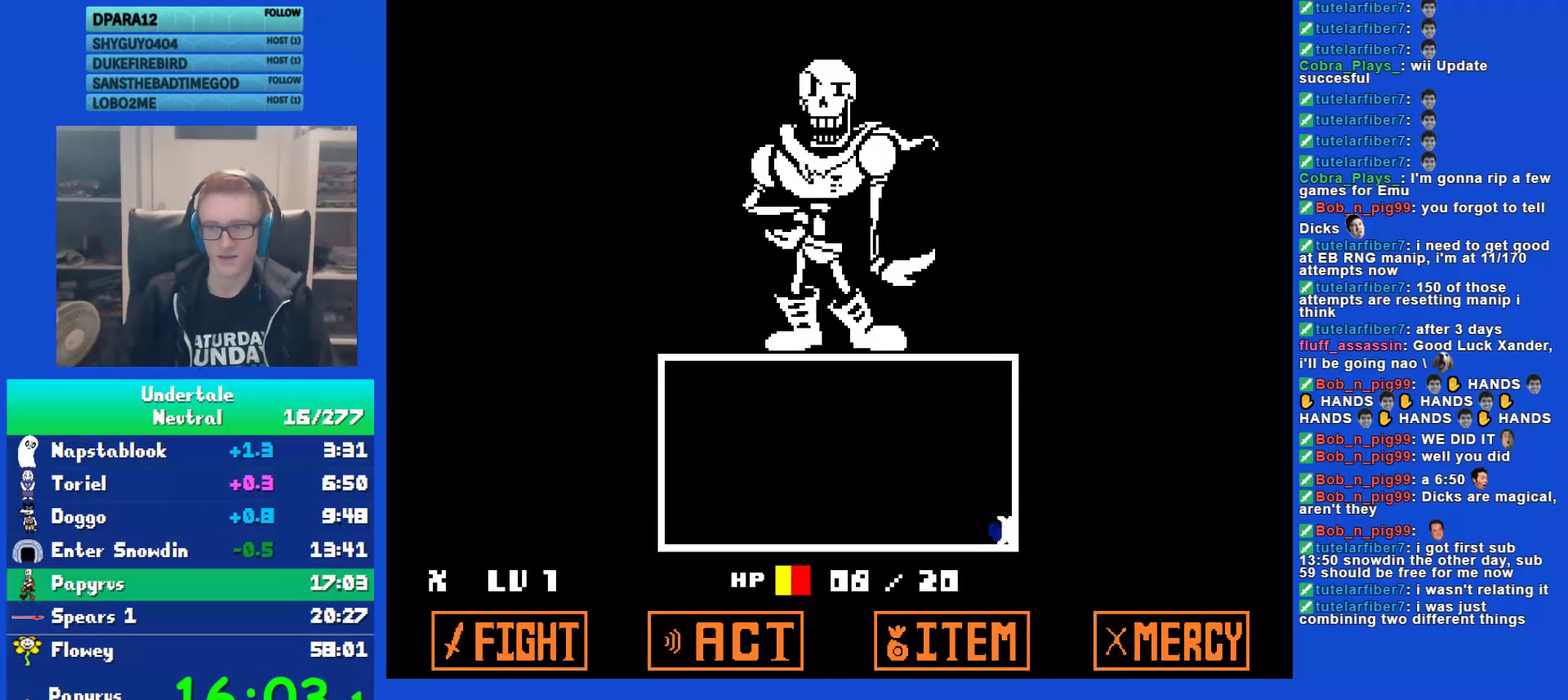
{"keys": ["z"], "events": [[350, "return", "down"], [417, "return", "up"], [450, "z", "down"]]}
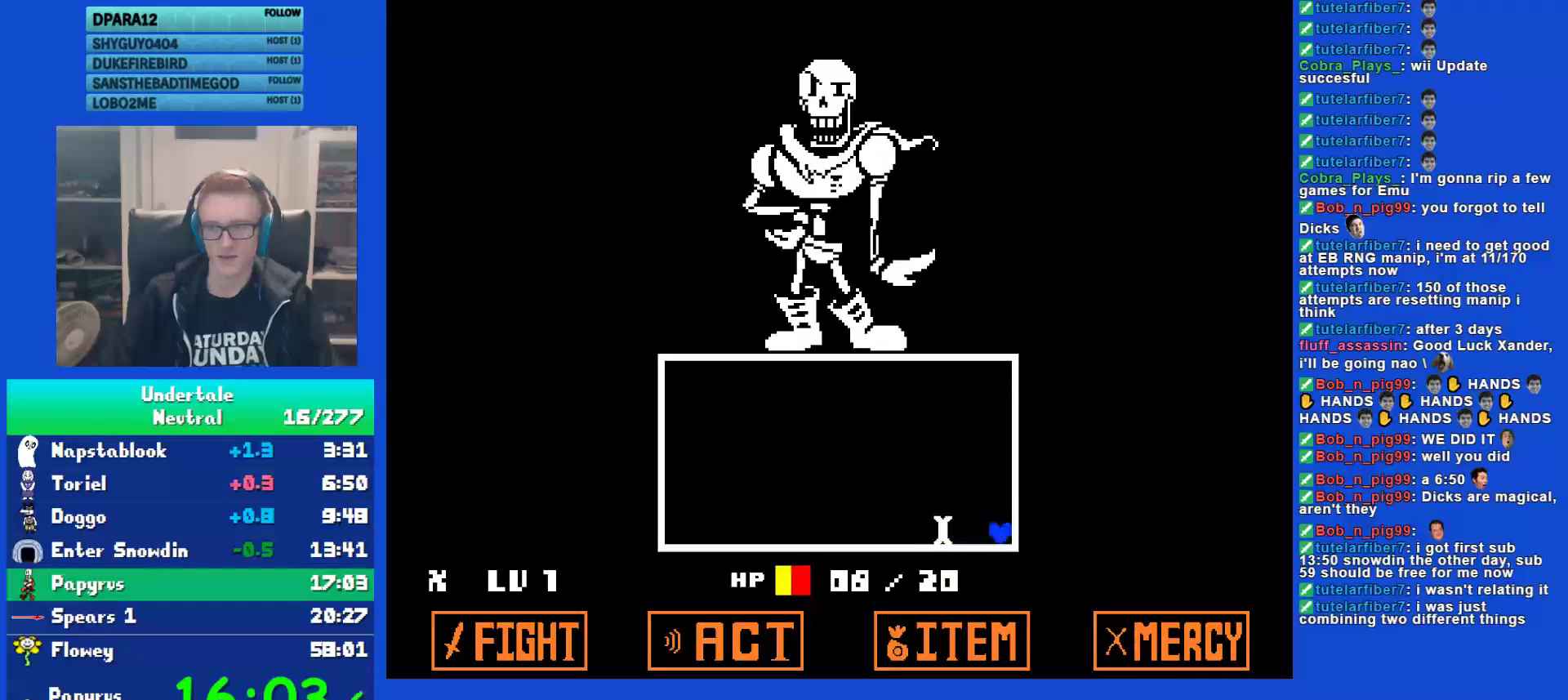
{"keys": ["z"], "events": [[17, "return", "down"], [17, "z", "up"], [83, "return", "up"], [117, "z", "down"], [183, "return", "down"], [183, "z", "up"], [217, "return", "up"], [283, "z", "down"], [350, "z", "up"], [383, "return", "down"], [450, "return", "up"], [450, "z", "down"]]}
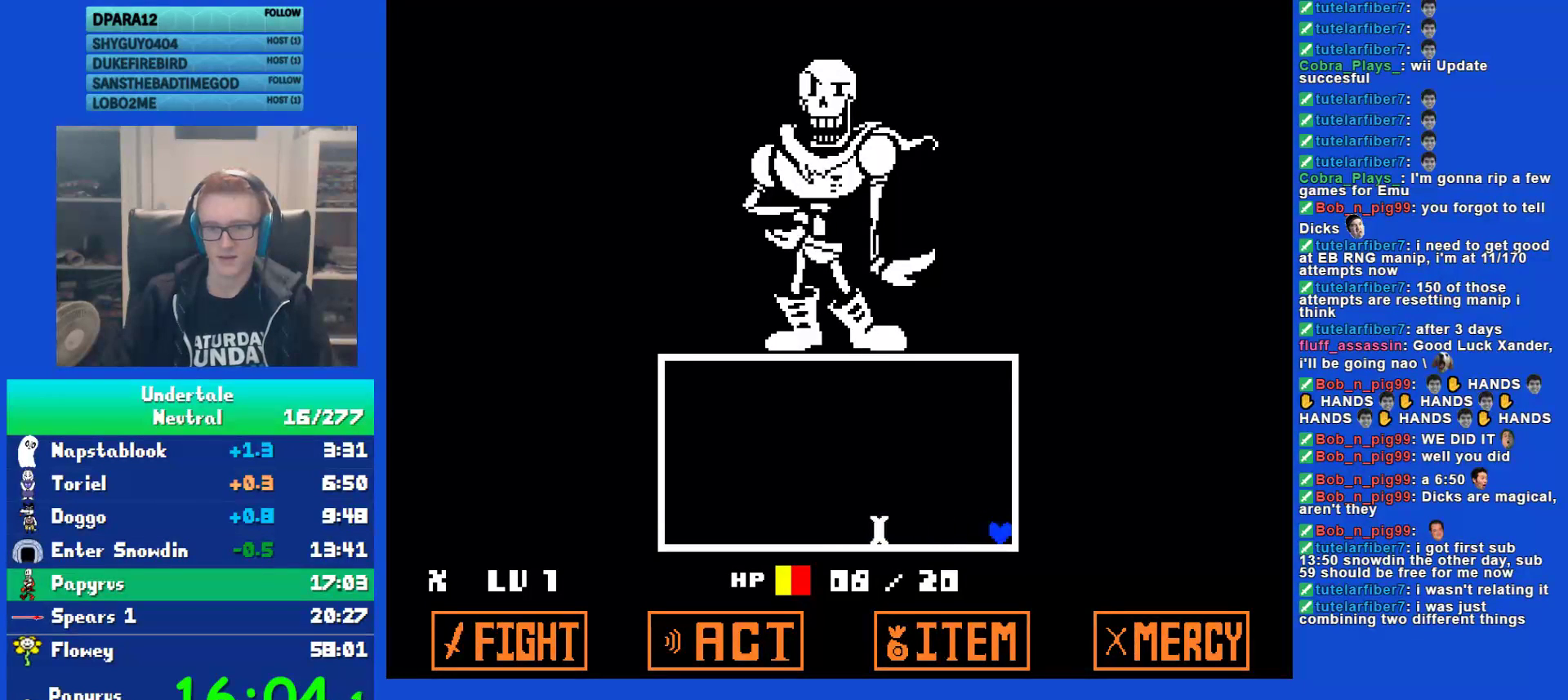
{"keys": ["z"], "events": [[17, "z", "up"], [50, "return", "down"], [117, "return", "up"], [167, "z", "down"], [200, "z", "up"], [233, "return", "down"], [300, "return", "up"], [300, "z", "down"], [367, "z", "up"], [400, "return", "down"], [433, "return", "up"], [467, "z", "down"]]}
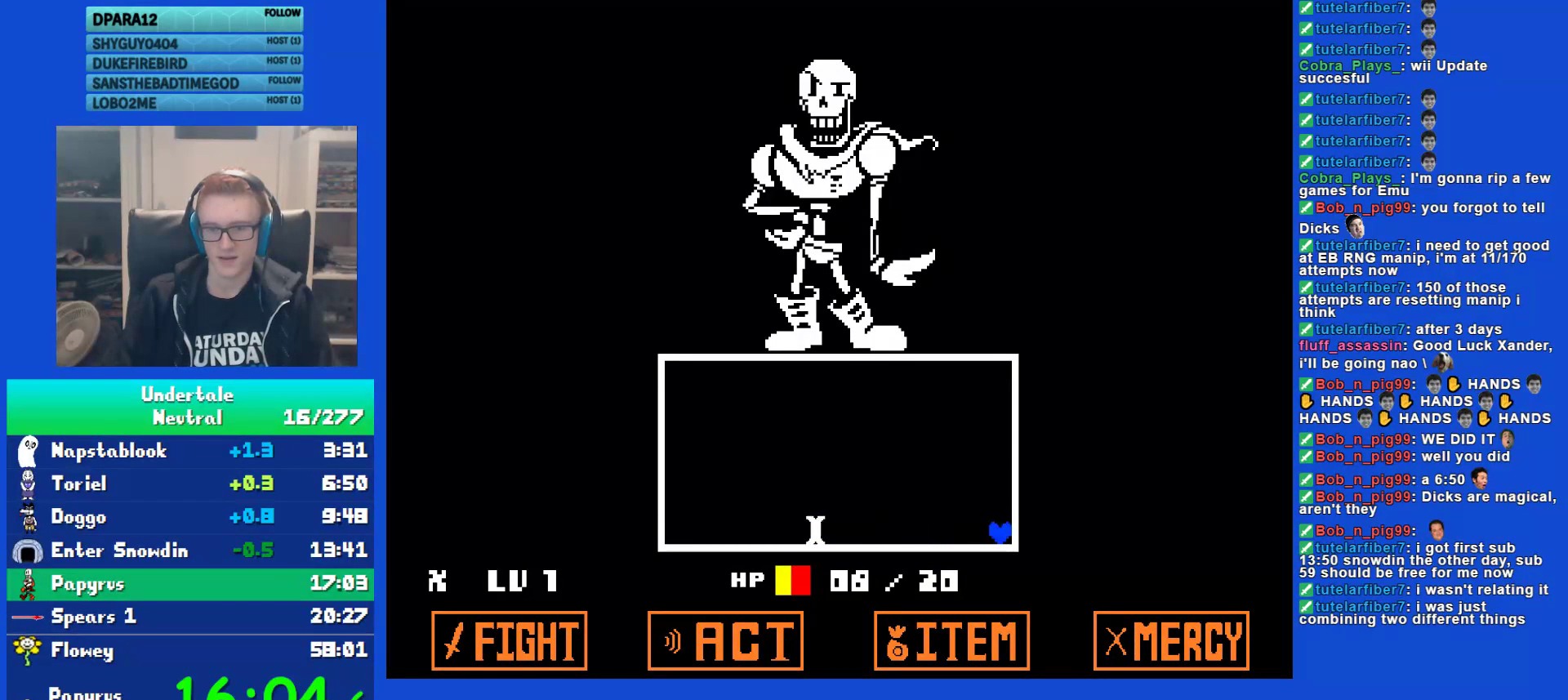
{"keys": ["z"], "events": [[33, "return", "down"], [33, "z", "up"], [100, "return", "up"], [133, "z", "down"], [167, "z", "up"], [200, "return", "down"], [267, "return", "up"], [267, "z", "down"], [333, "z", "up"], [367, "return", "down"], [400, "return", "up"], [450, "z", "down"]]}
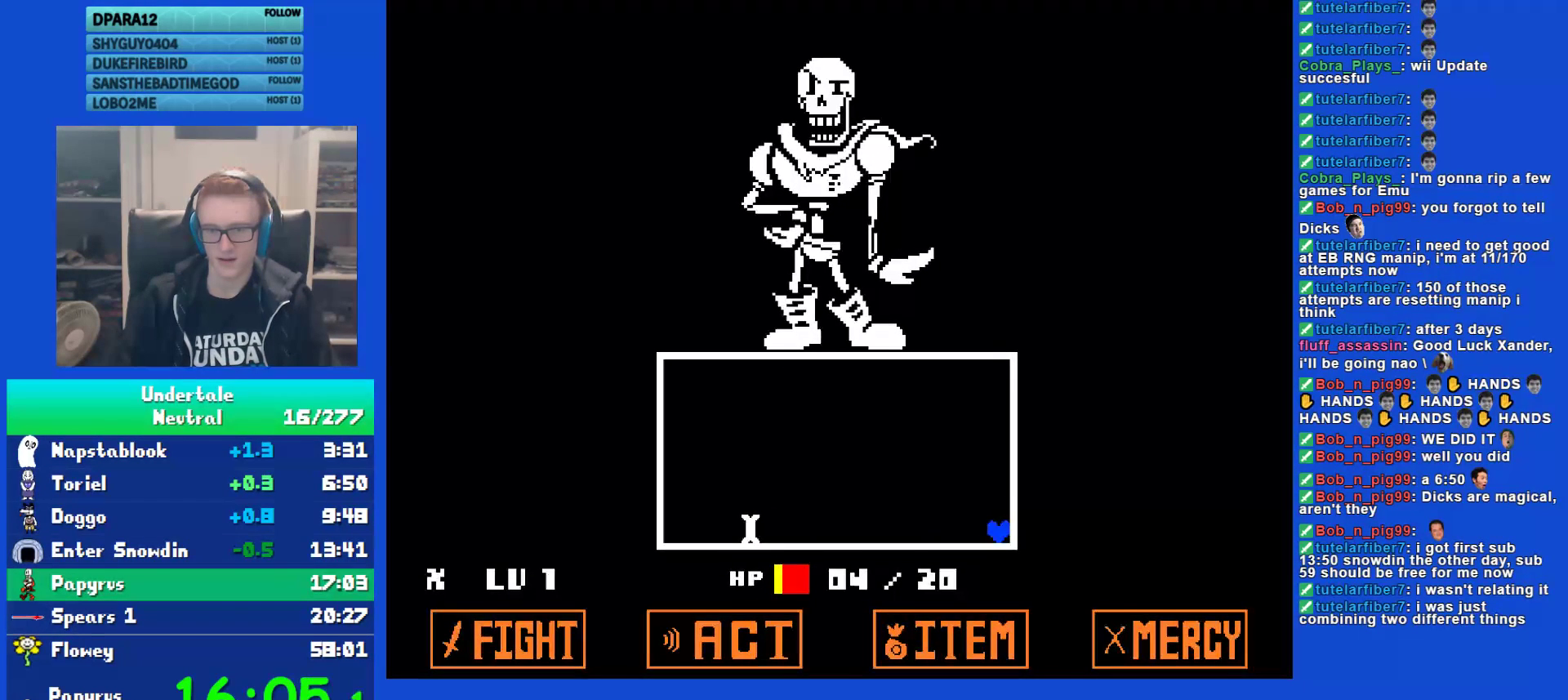
{"keys": ["z"], "events": [[17, "return", "down"], [17, "z", "up"], [83, "return", "up"], [117, "z", "down"], [183, "return", "down"], [183, "z", "up"], [283, "return", "up"], [283, "z", "down"], [350, "z", "up"], [383, "return", "down"], [417, "return", "up"], [450, "z", "down"]]}
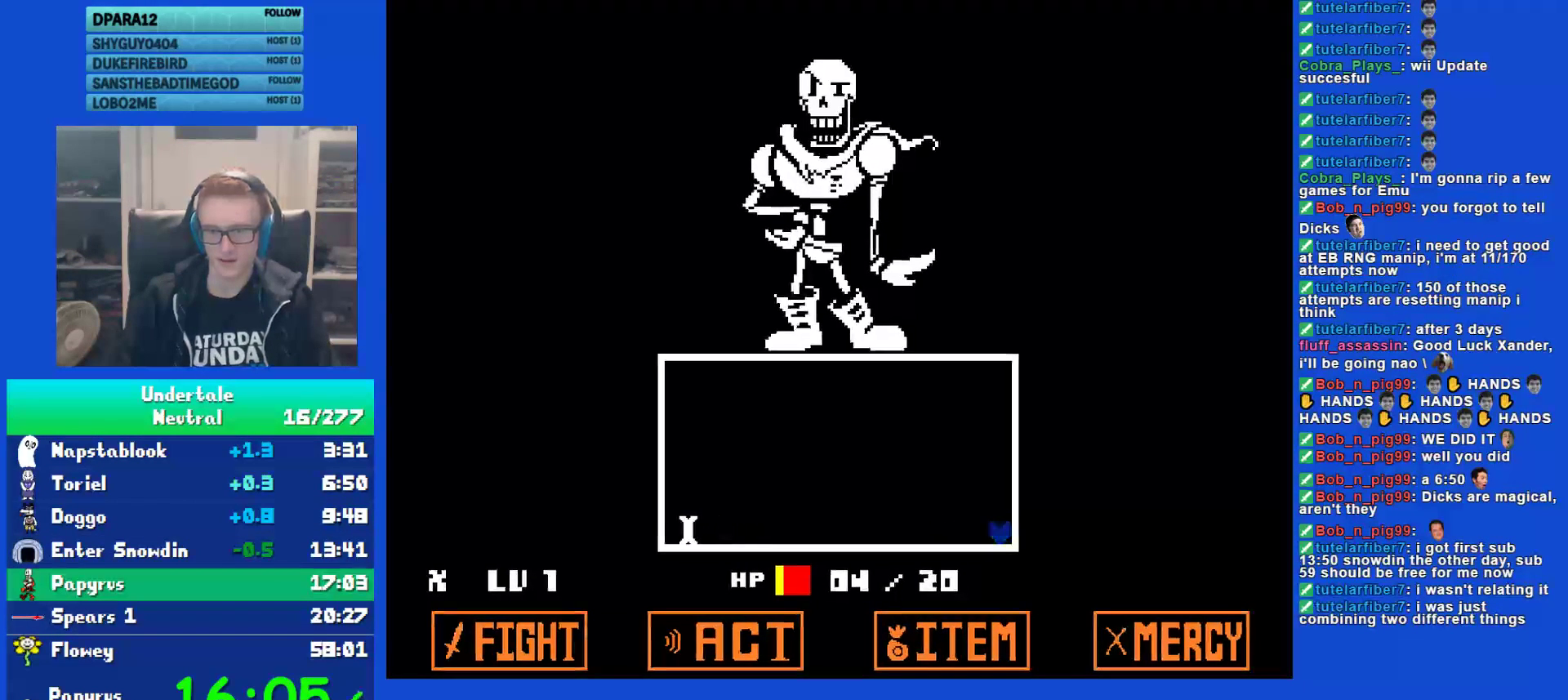
{"keys": ["z"], "events": [[17, "return", "down"], [17, "z", "up"], [83, "return", "up"], [117, "z", "down"], [183, "return", "down"], [183, "z", "up"], [250, "return", "up"], [283, "z", "down"], [350, "return", "down"], [350, "z", "up"], [417, "return", "up"], [467, "z", "down"]]}
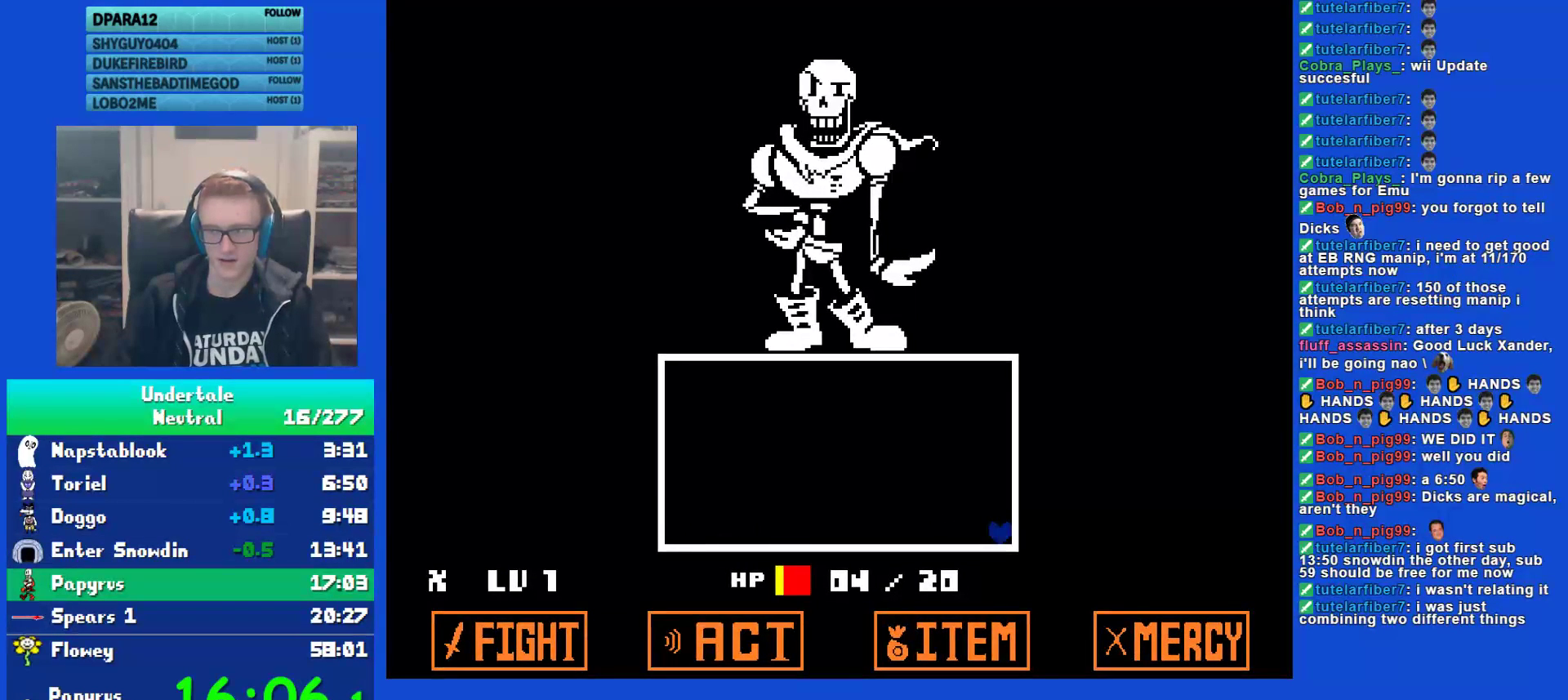
{"keys": ["z"], "events": [[33, "return", "down"], [33, "z", "up"], [100, "return", "up"], [133, "z", "down"], [167, "z", "up"], [200, "return", "down"], [267, "return", "up"], [267, "z", "down"], [367, "return", "down"], [367, "z", "up"], [400, "return", "up"], [433, "z", "down"]]}
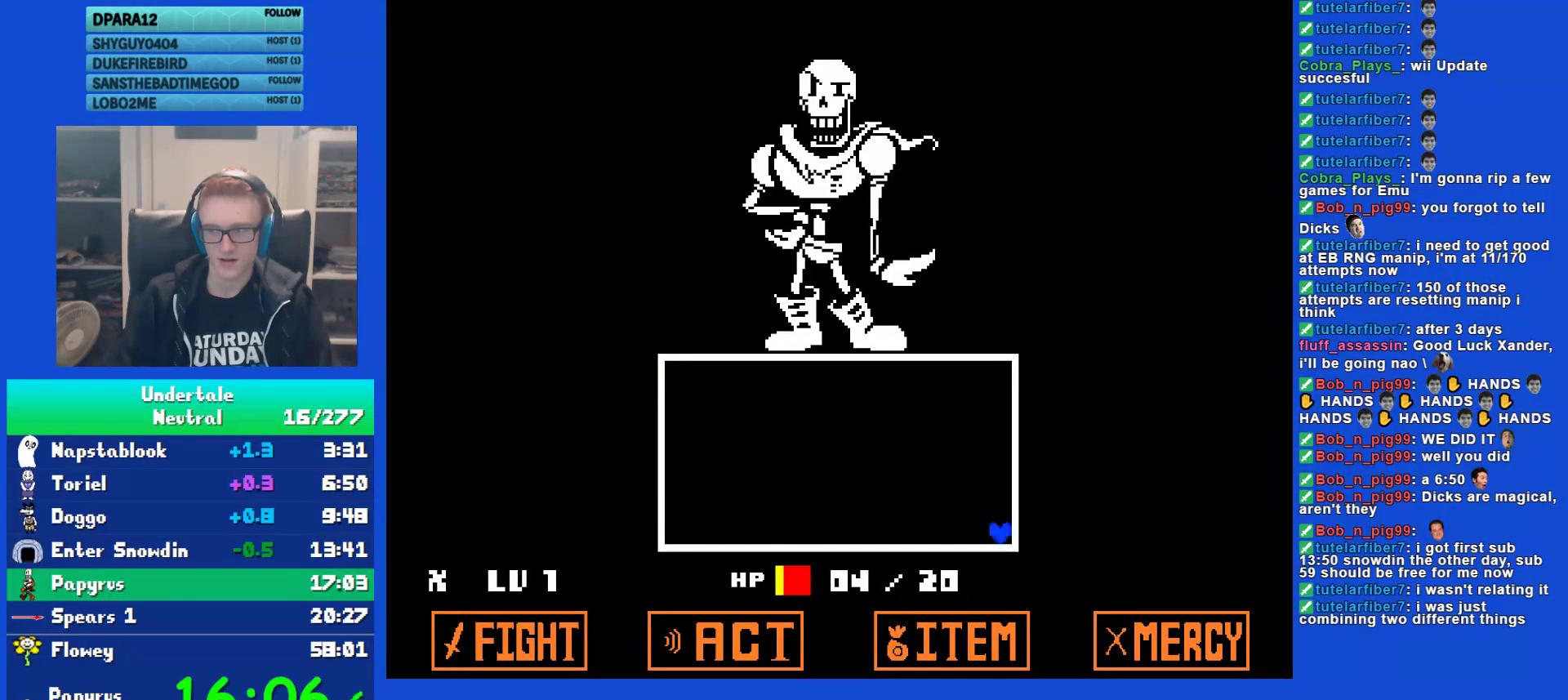
{"keys": ["z"], "events": [[33, "return", "down"], [33, "z", "up"], [67, "return", "up"], [100, "z", "down"], [167, "z", "up"], [200, "return", "down"], [233, "return", "up"], [300, "z", "down"], [383, "return", "down"], [383, "z", "up"], [450, "return", "up"], [483, "z", "down"]]}
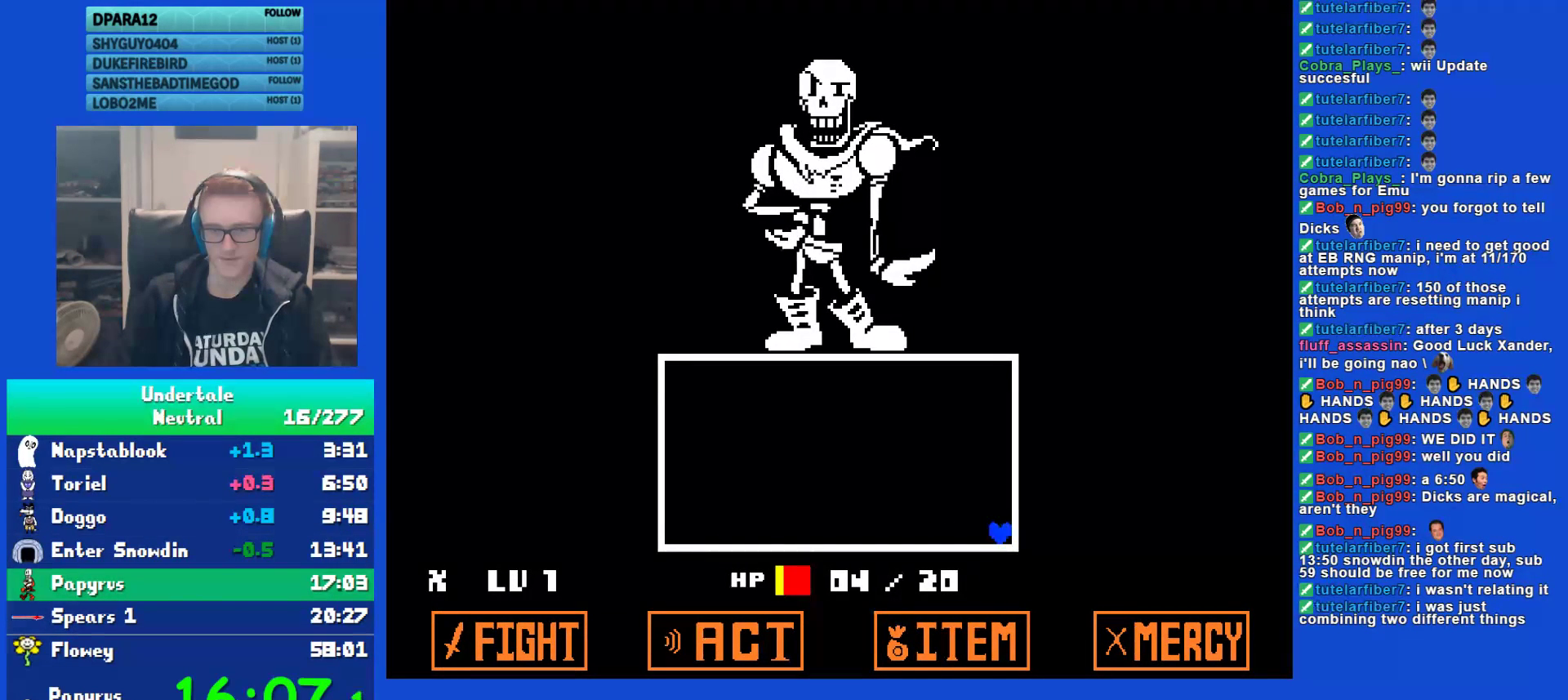
{"keys": ["z"], "events": [[50, "z", "up"], [83, "return", "down"], [117, "return", "up"], [150, "z", "down"], [217, "z", "up"], [250, "return", "down"], [283, "return", "up"], [317, "z", "down"], [383, "z", "up"], [417, "return", "down"], [450, "return", "up"], [483, "z", "down"]]}